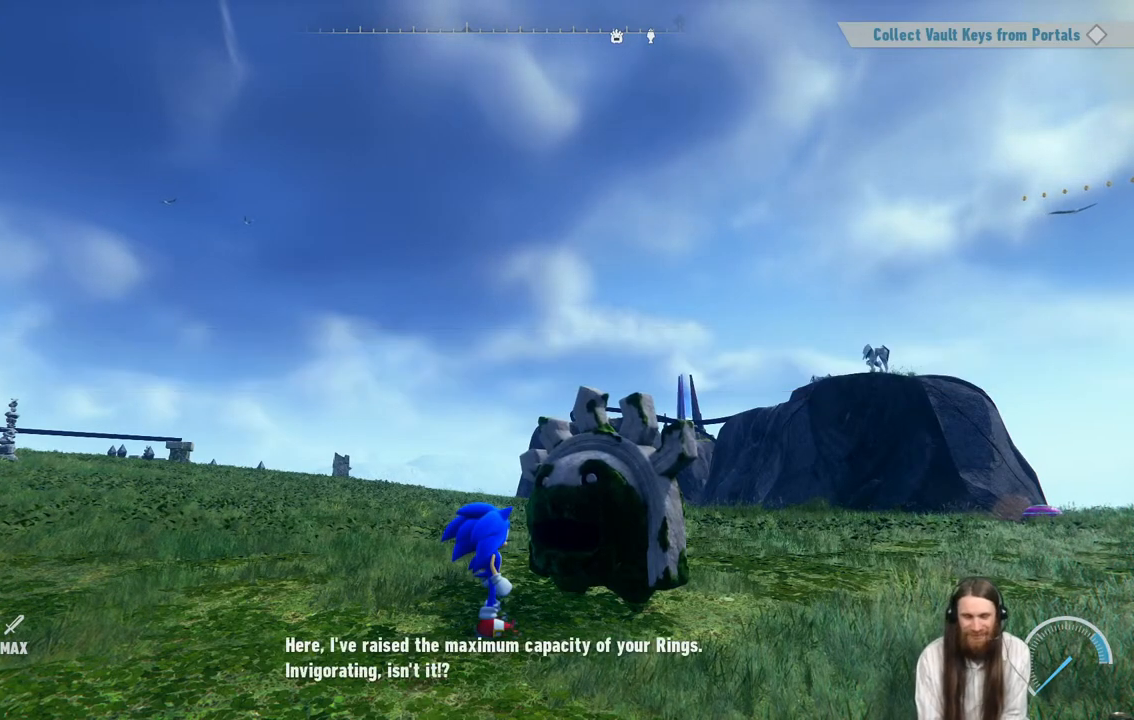
Gameplay with a controller (Xbox layout); each line is a JSON object with the inputs held at the frame after it. "events" lists button and stick changes between this image and that frame as [ms after this image, input, new state], when the widget could be followed in between. Not read: L3 R3.
{"buttons": [], "left_stick": "center", "right_stick": "center", "events": [[133, "A", "down"], [400, "A", "up"]]}
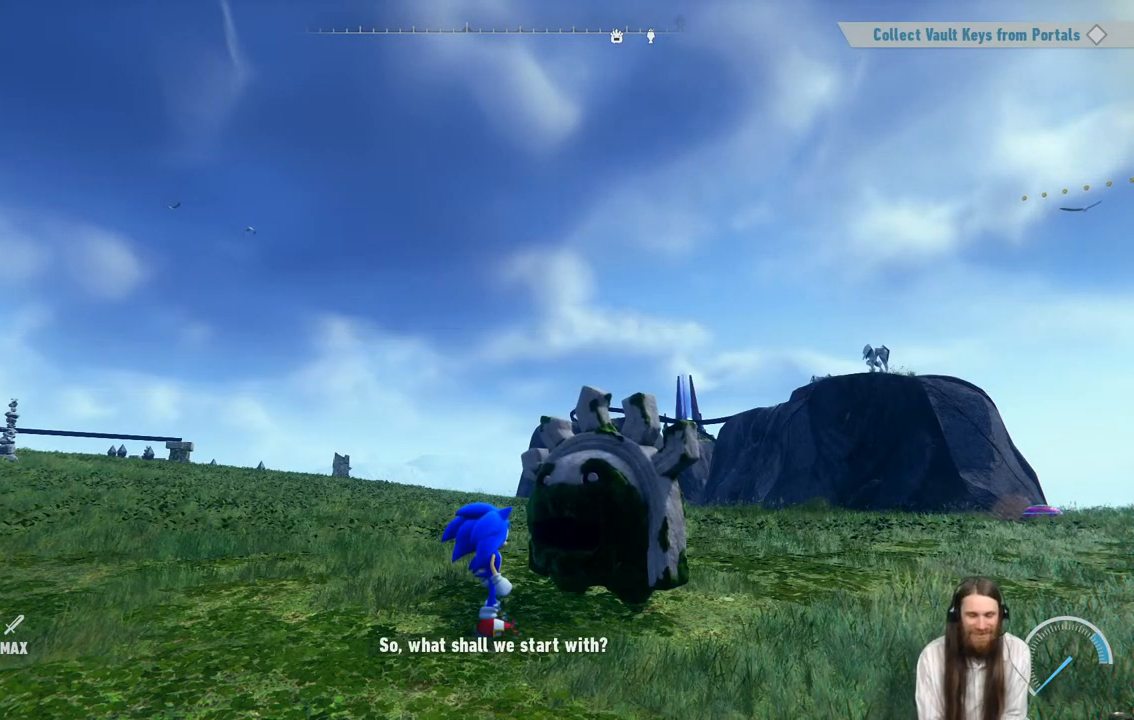
{"buttons": [], "left_stick": "center", "right_stick": "center", "events": []}
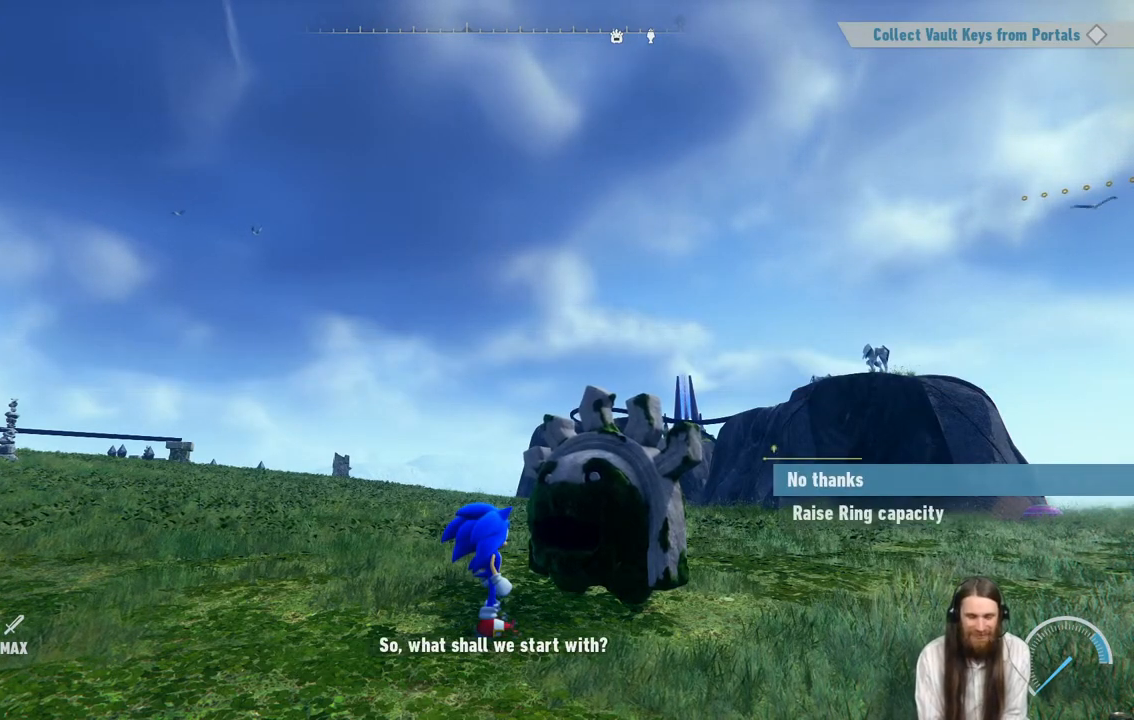
{"buttons": [], "left_stick": "center", "right_stick": "center", "events": []}
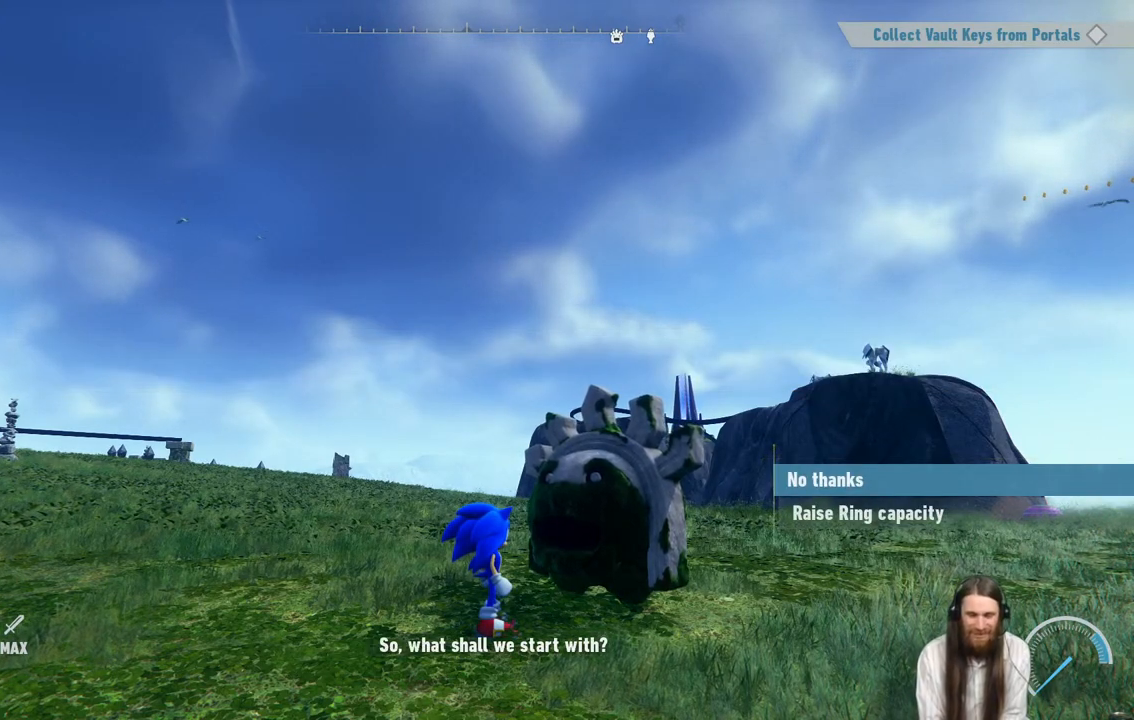
{"buttons": [], "left_stick": "center", "right_stick": "center", "events": []}
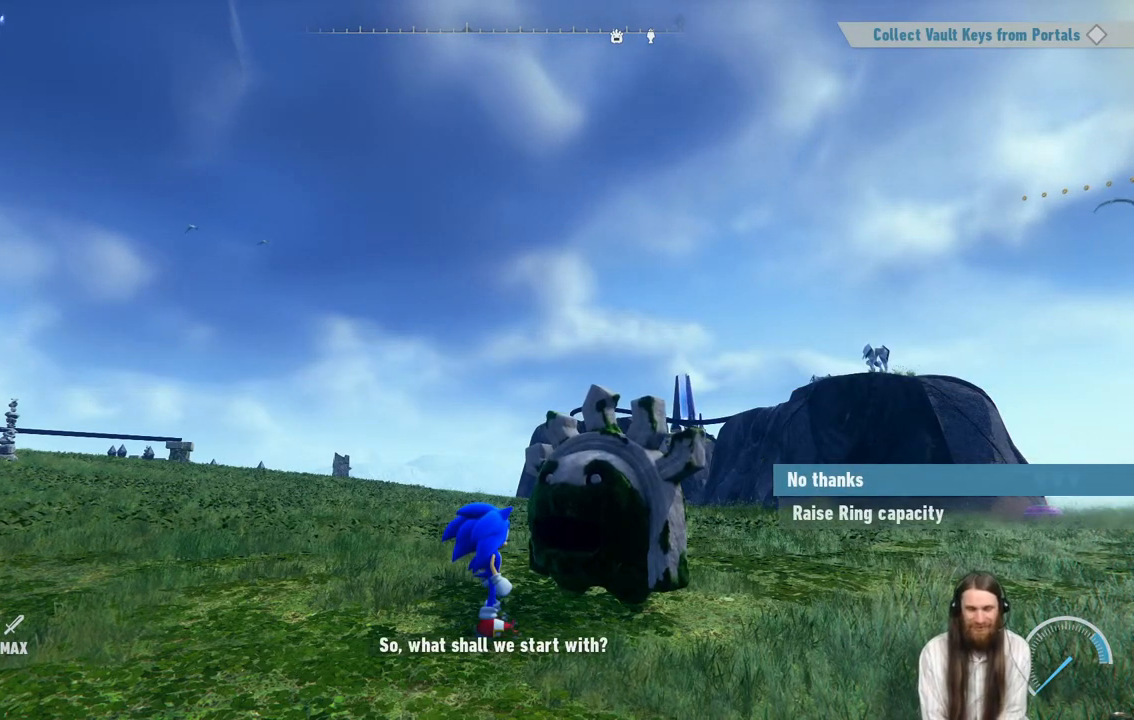
{"buttons": [], "left_stick": "center", "right_stick": "center", "events": [[200, "DPAD_DOWN", "down"], [233, "DPAD_LEFT", "down"], [317, "DPAD_LEFT", "up"], [433, "DPAD_DOWN", "up"]]}
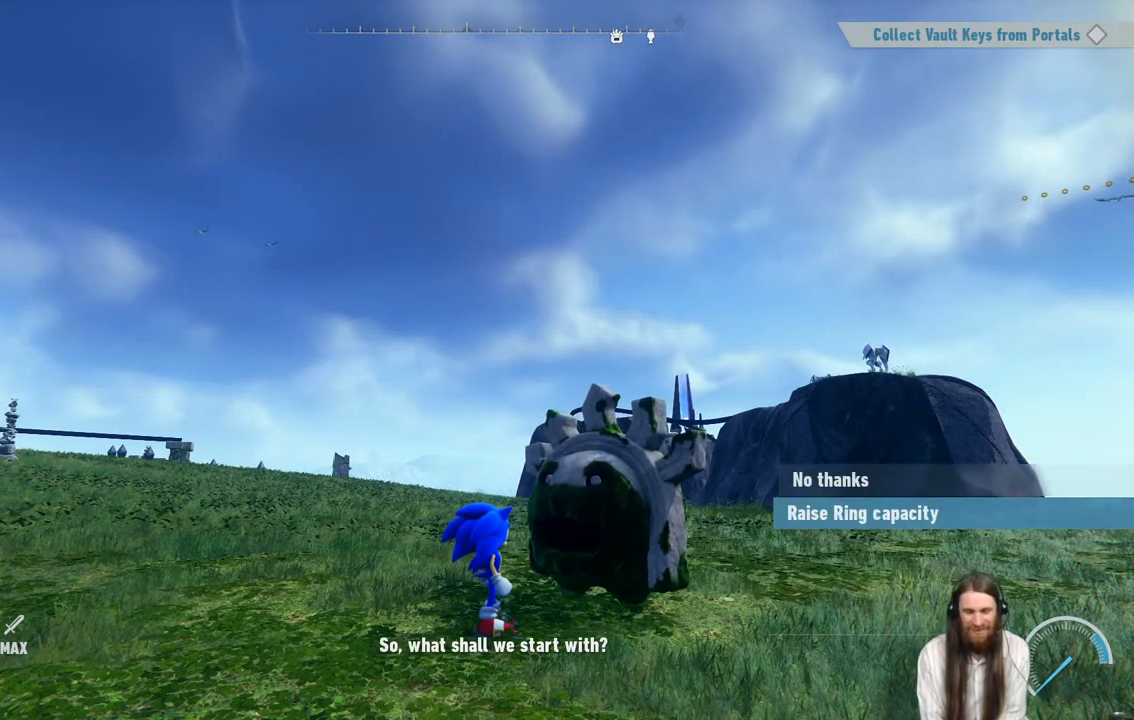
{"buttons": [], "left_stick": "center", "right_stick": "center", "events": [[33, "A", "down"], [317, "A", "up"]]}